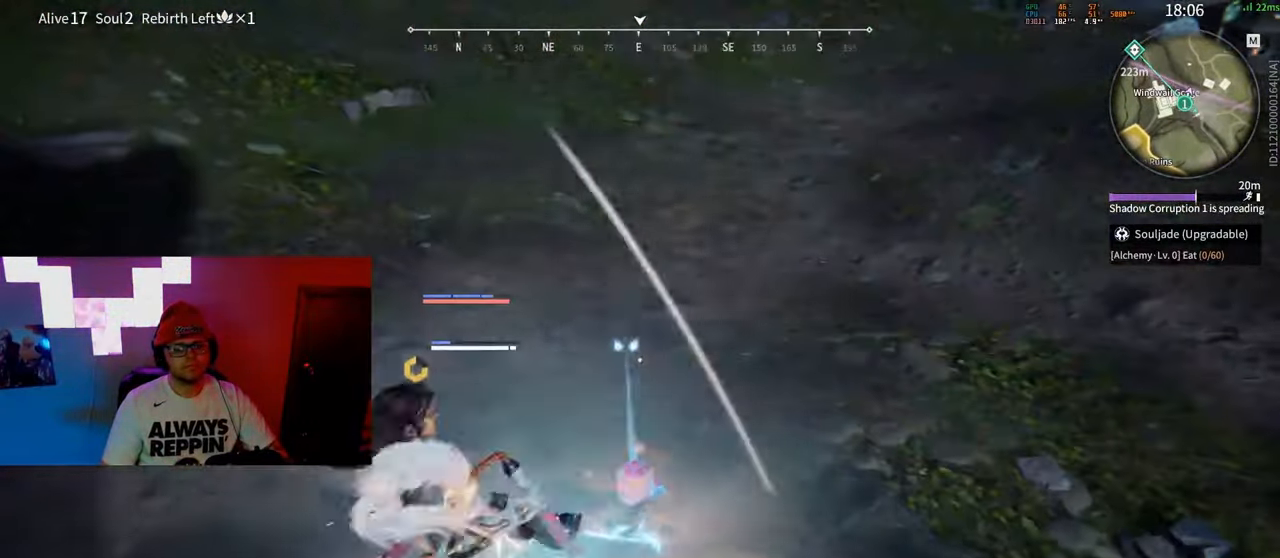
Gameplay with keyboard and mouse; each line is a JSON object with the keys and mouse buttons held at the frame after it. "events" lists presses ("down") and releases ("up") of "a", "c", "d", "e", "f", "q", "r", "s", "shift", "space", "tab", "w", "mouse_left", "mouse_wheel" and "mouse_right" between this image and that frame as [ms after this image, input, new state], when the widget could be followed in between. "mouse_left", "mouse_wheel", "mouse_right" = the "left", "wheel", "right" buttons of the "mouse" list. No other keys are recorded. "wheel" means that the mouse wheel is clicked or scrolled. Mouse movement is not recorded.
{"keys": ["d", "space"], "mouse": [], "events": [[450, "d", "down"], [450, "space", "down"]]}
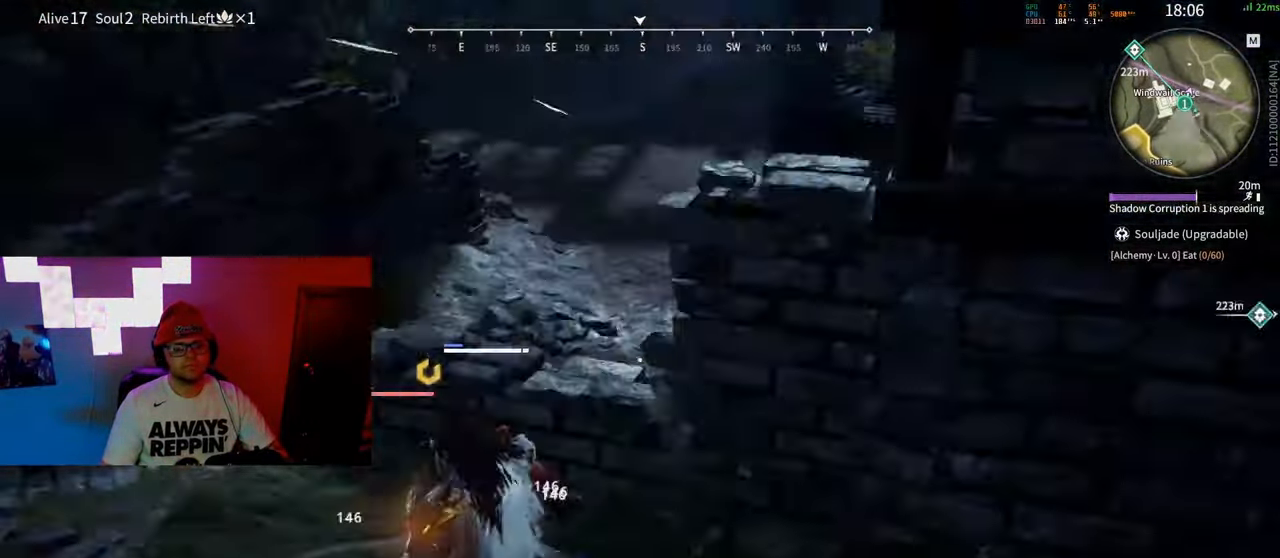
{"keys": ["space", "w"], "mouse": [], "events": [[17, "w", "down"], [150, "d", "up"], [283, "space", "up"], [467, "space", "down"]]}
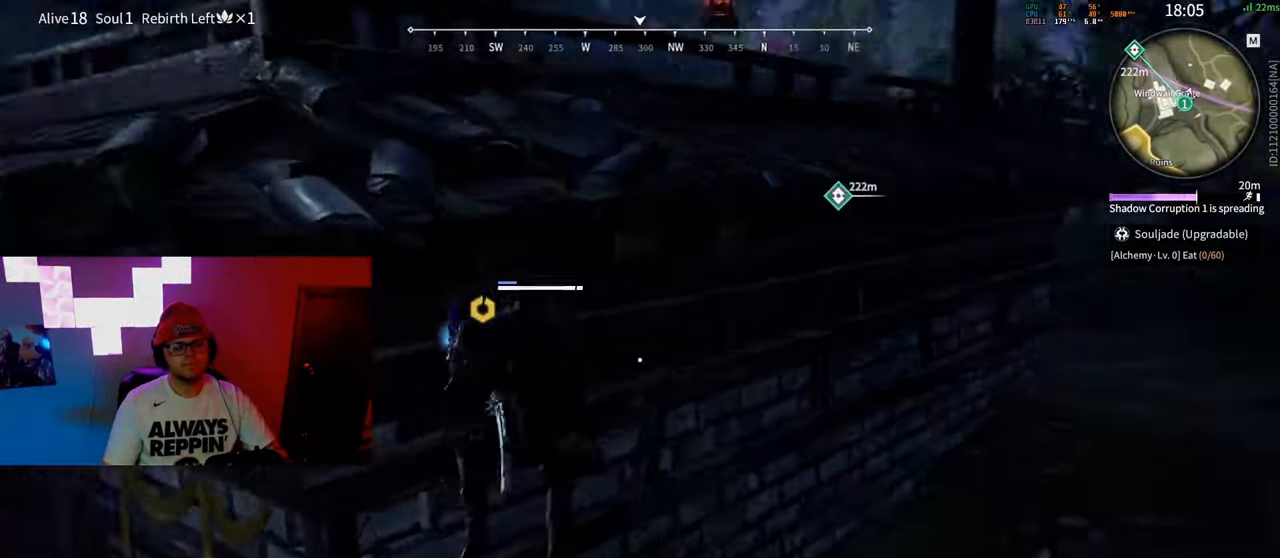
{"keys": [], "mouse": ["left"], "events": [[117, "a", "down"], [150, "space", "up"], [217, "w", "up"], [283, "a", "up"], [300, "mouse_left", "down"]]}
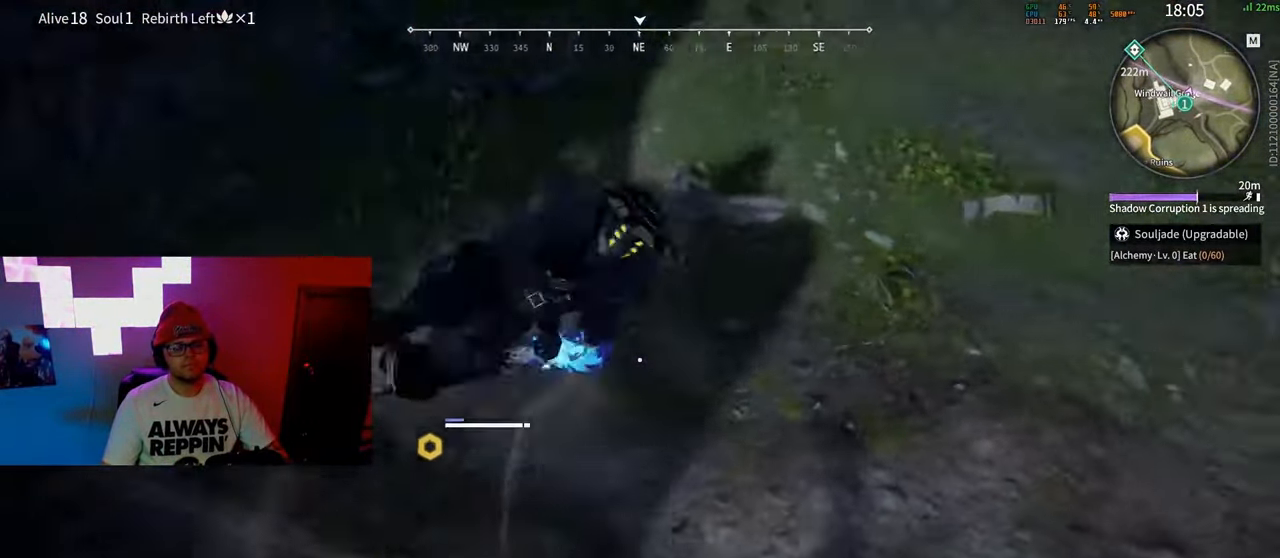
{"keys": ["s"], "mouse": [], "events": [[167, "mouse_left", "up"], [250, "s", "down"]]}
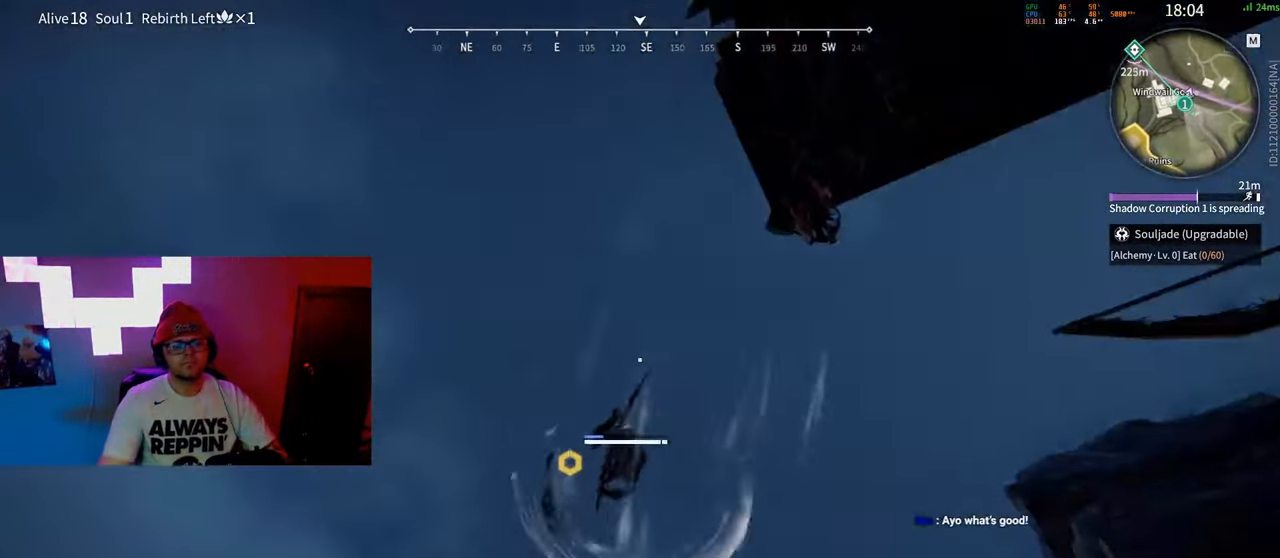
{"keys": ["a", "s", "shift"], "mouse": [], "events": [[417, "shift", "down"], [433, "a", "down"]]}
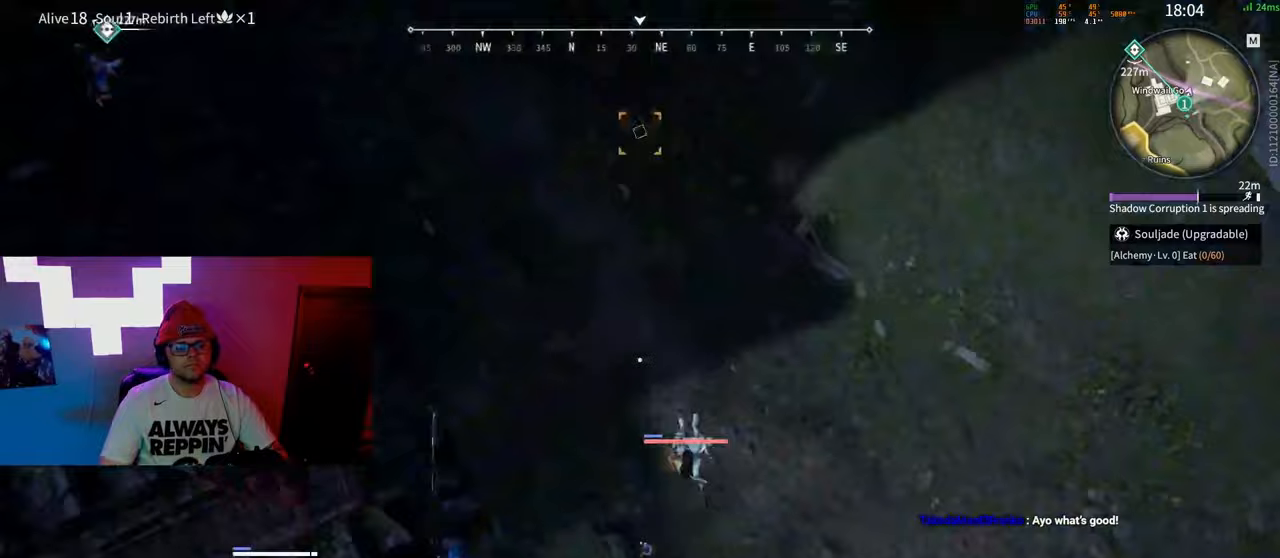
{"keys": [], "mouse": ["right"], "events": [[67, "s", "up"], [117, "mouse_right", "down"], [167, "w", "down"], [200, "shift", "up"], [217, "a", "up"], [267, "w", "up"]]}
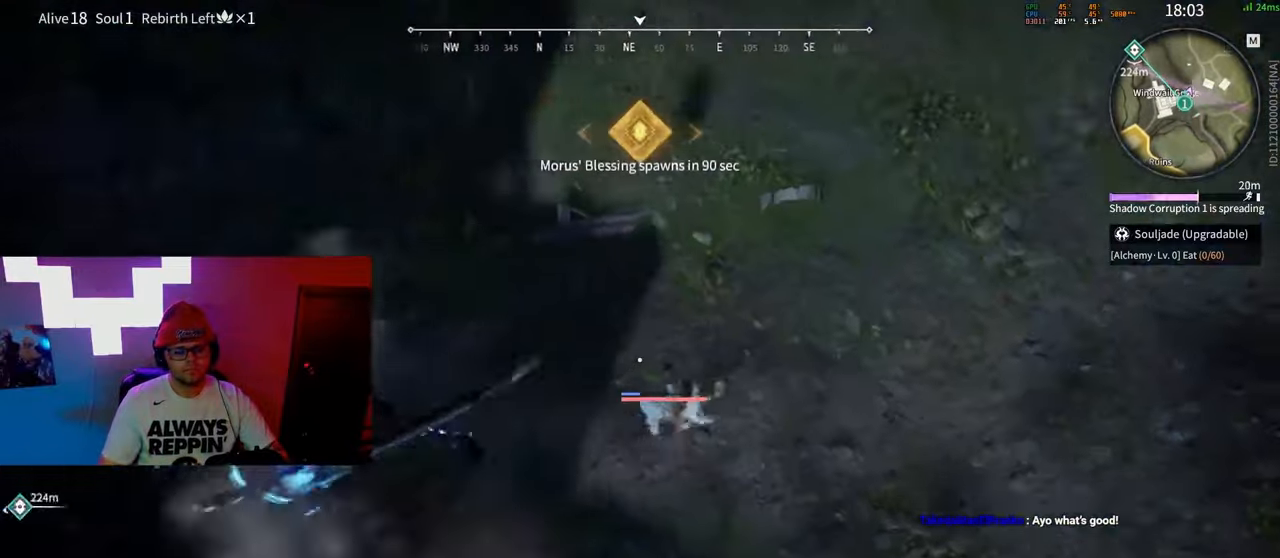
{"keys": [], "mouse": ["right"], "events": []}
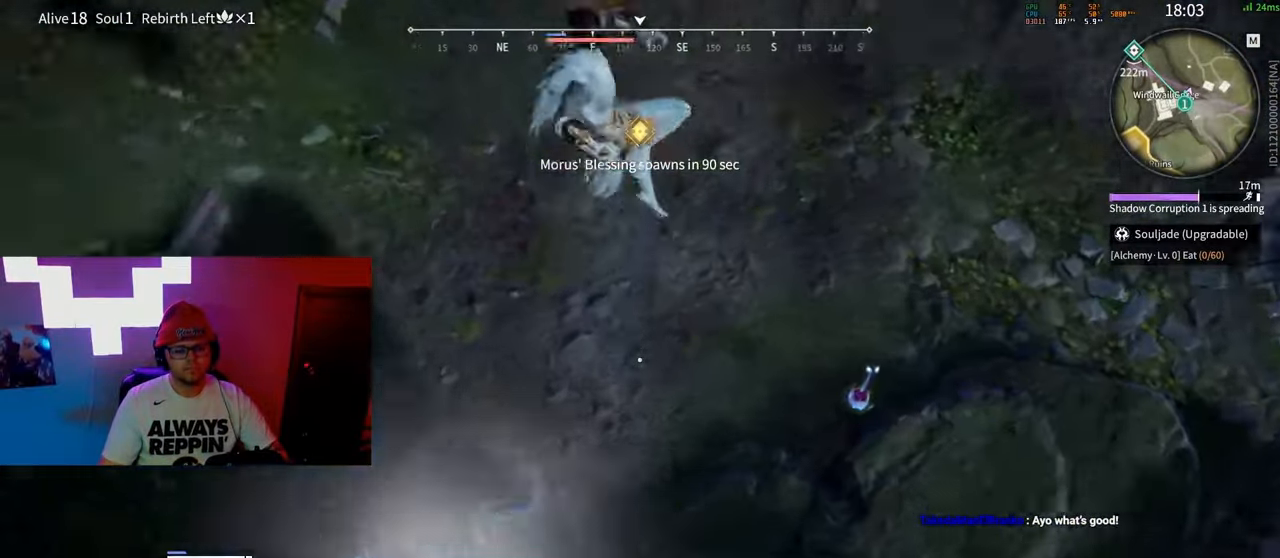
{"keys": [], "mouse": [], "events": [[17, "mouse_right", "up"]]}
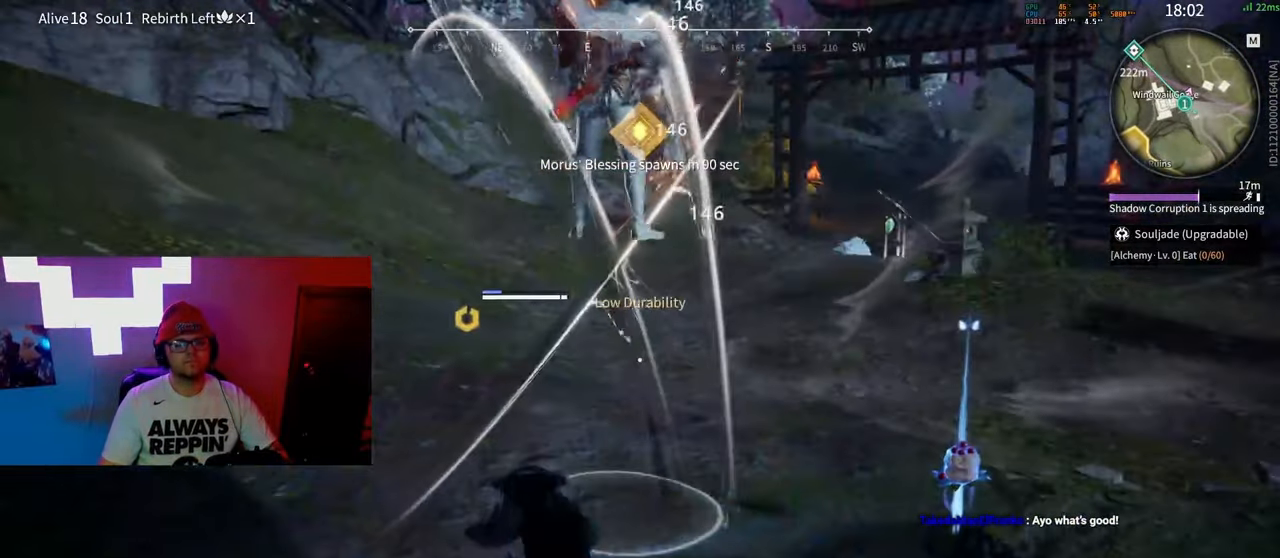
{"keys": ["c"], "mouse": ["right"], "events": [[167, "c", "down"], [217, "mouse_right", "down"]]}
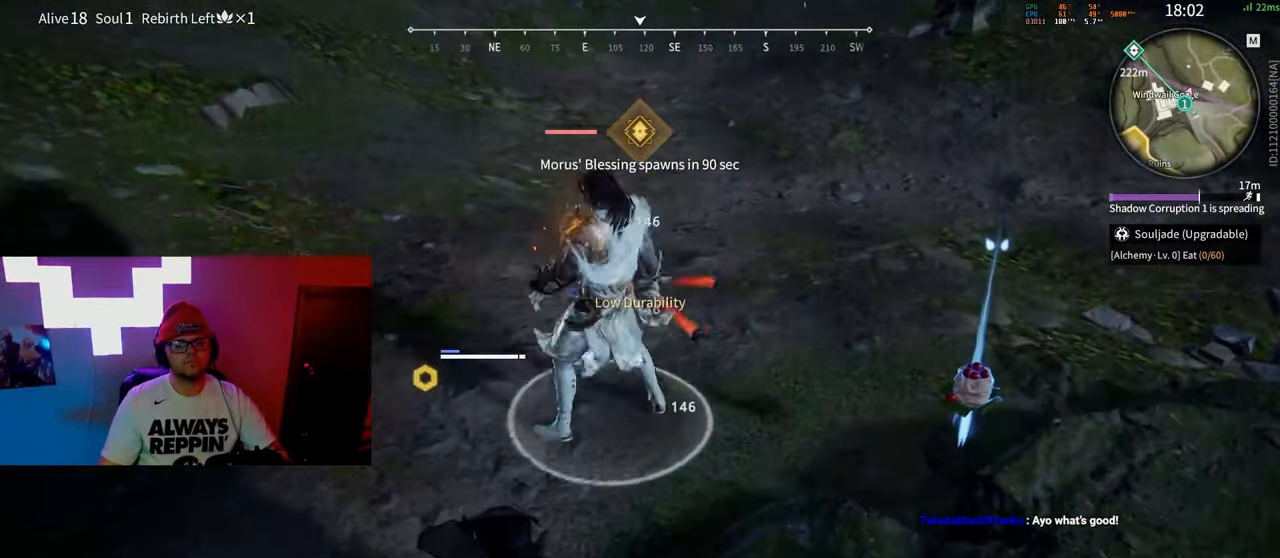
{"keys": [], "mouse": [], "events": [[67, "mouse_right", "up"], [100, "c", "up"]]}
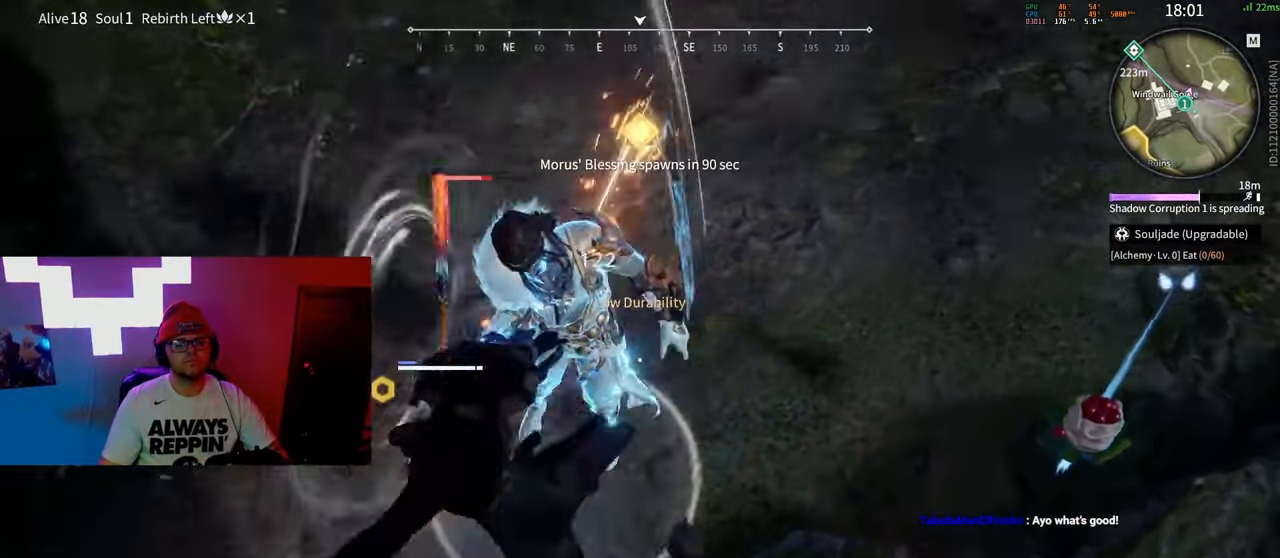
{"keys": [], "mouse": [], "events": [[217, "mouse_right", "down"], [267, "mouse_left", "down"], [367, "mouse_right", "up"], [383, "mouse_left", "up"]]}
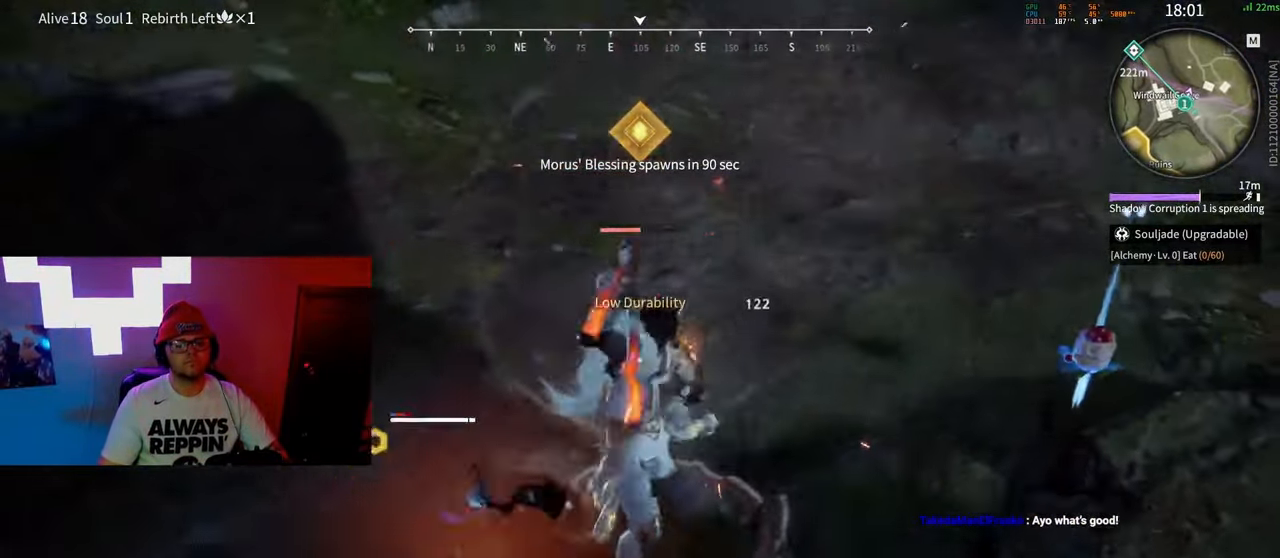
{"keys": [], "mouse": [], "events": [[217, "shift", "down"], [217, "w", "down"], [300, "w", "up"], [317, "shift", "up"], [333, "shift", "down"], [350, "w", "down"], [417, "shift", "up"], [433, "w", "up"]]}
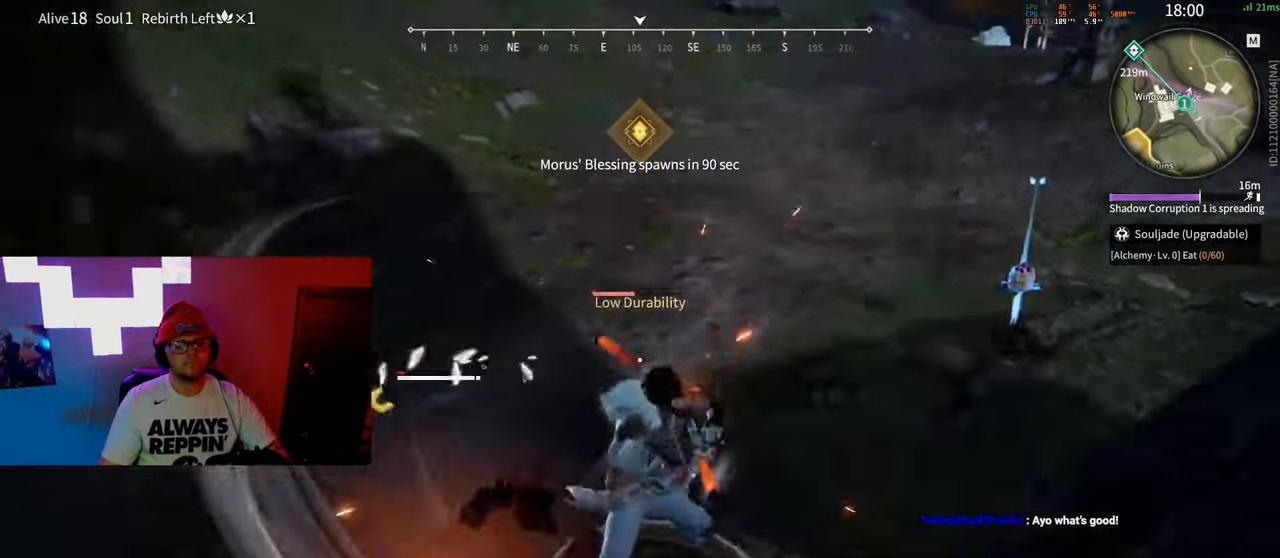
{"keys": ["shift"], "mouse": [], "events": [[400, "shift", "down"]]}
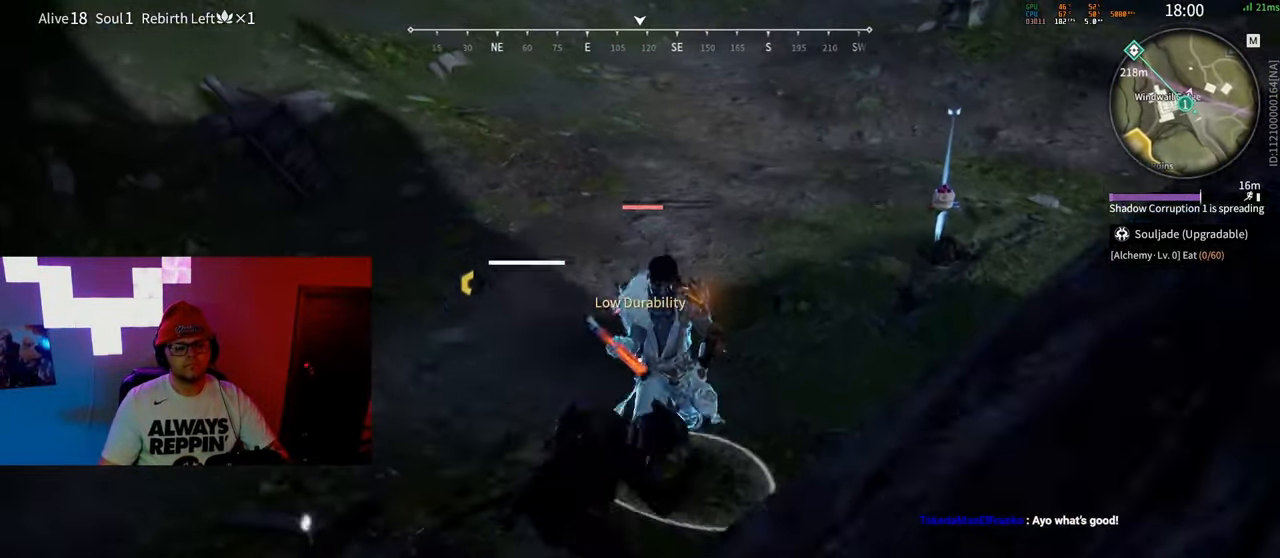
{"keys": ["r", "s", "shift"], "mouse": [], "events": [[100, "shift", "up"], [150, "s", "down"], [167, "shift", "down"], [250, "shift", "up"], [267, "s", "up"], [467, "r", "down"], [467, "s", "down"], [500, "shift", "down"]]}
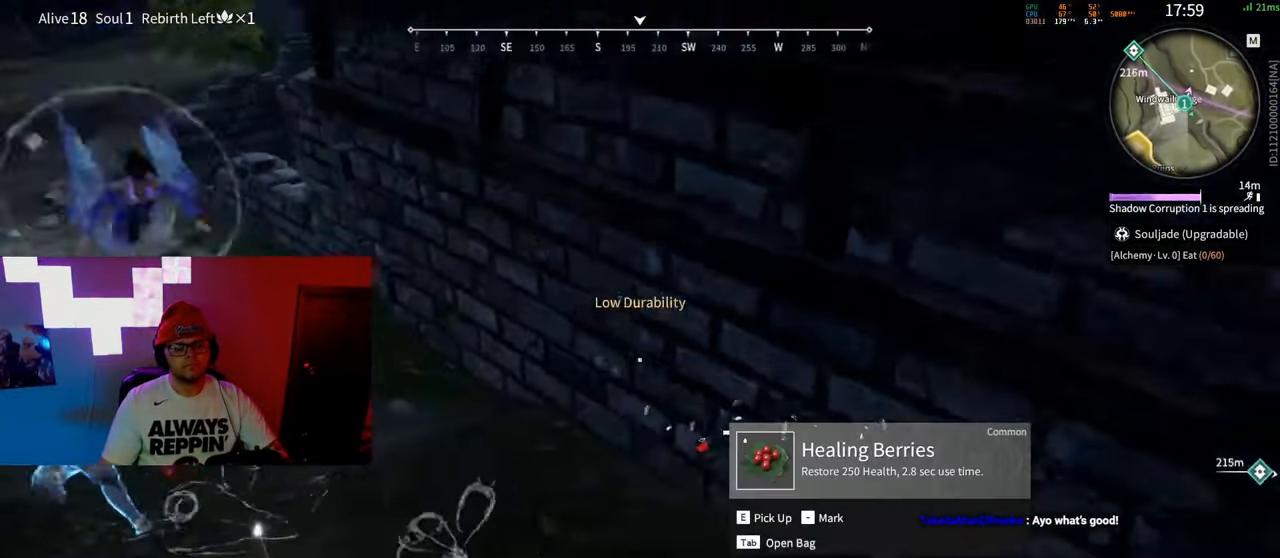
{"keys": ["space"], "mouse": [], "events": [[83, "r", "up"], [100, "s", "up"], [117, "shift", "up"], [367, "space", "down"]]}
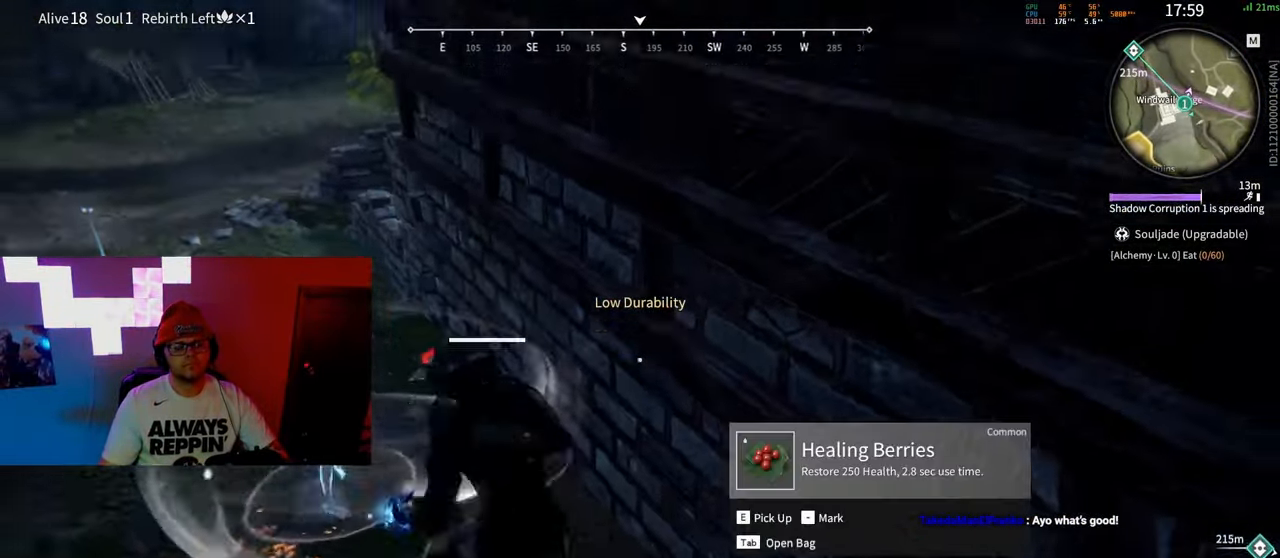
{"keys": [], "mouse": ["left"], "events": [[117, "space", "up"], [233, "space", "down"], [317, "w", "down"], [383, "space", "up"], [483, "mouse_left", "down"], [500, "w", "up"]]}
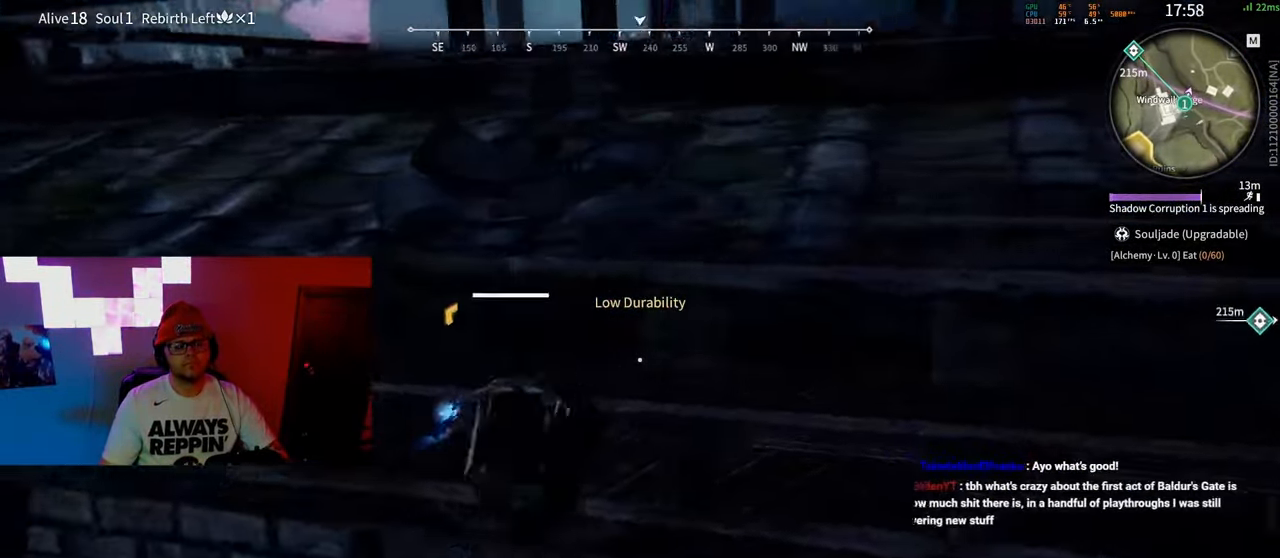
{"keys": [], "mouse": ["left"], "events": []}
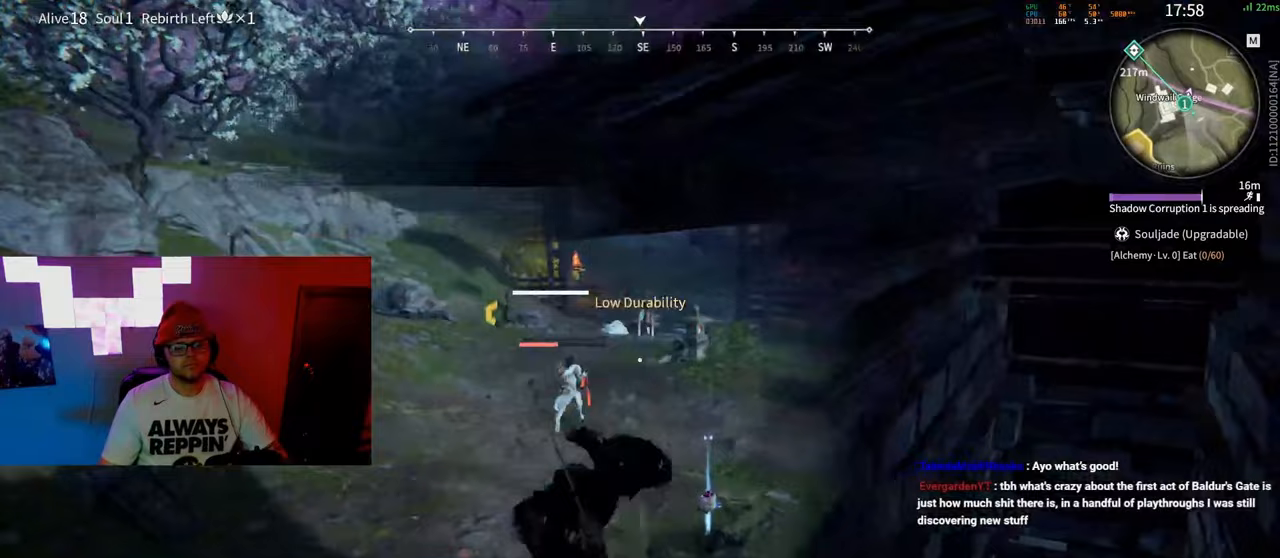
{"keys": ["s", "shift"], "mouse": ["left"], "events": [[167, "mouse_left", "up"], [433, "s", "down"], [483, "shift", "down"], [500, "mouse_left", "down"]]}
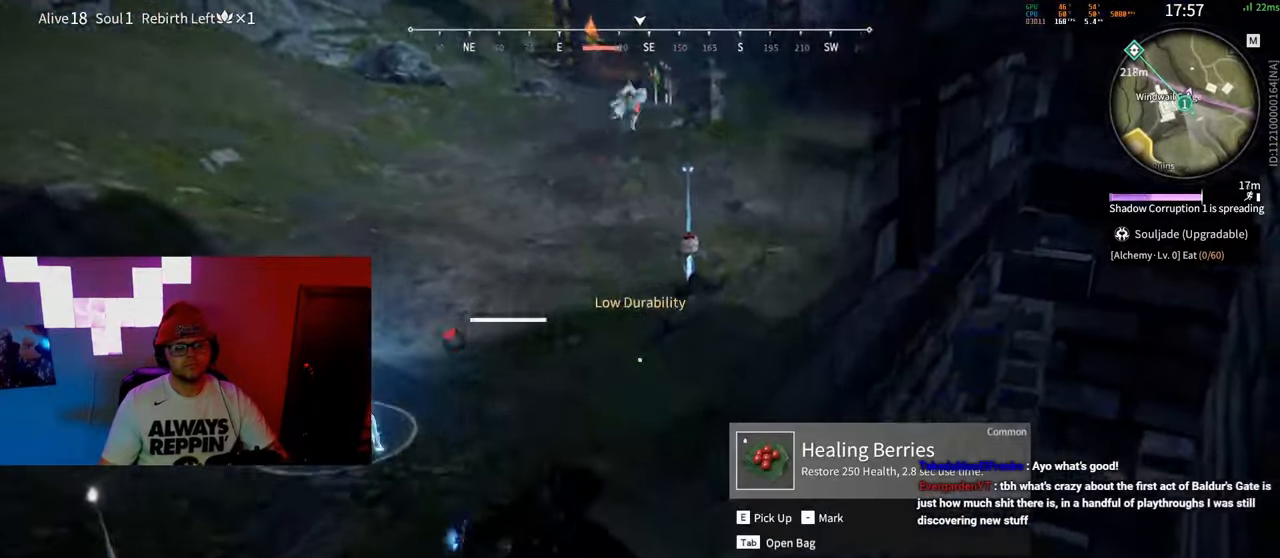
{"keys": [], "mouse": ["left"], "events": [[217, "s", "up"], [250, "shift", "up"]]}
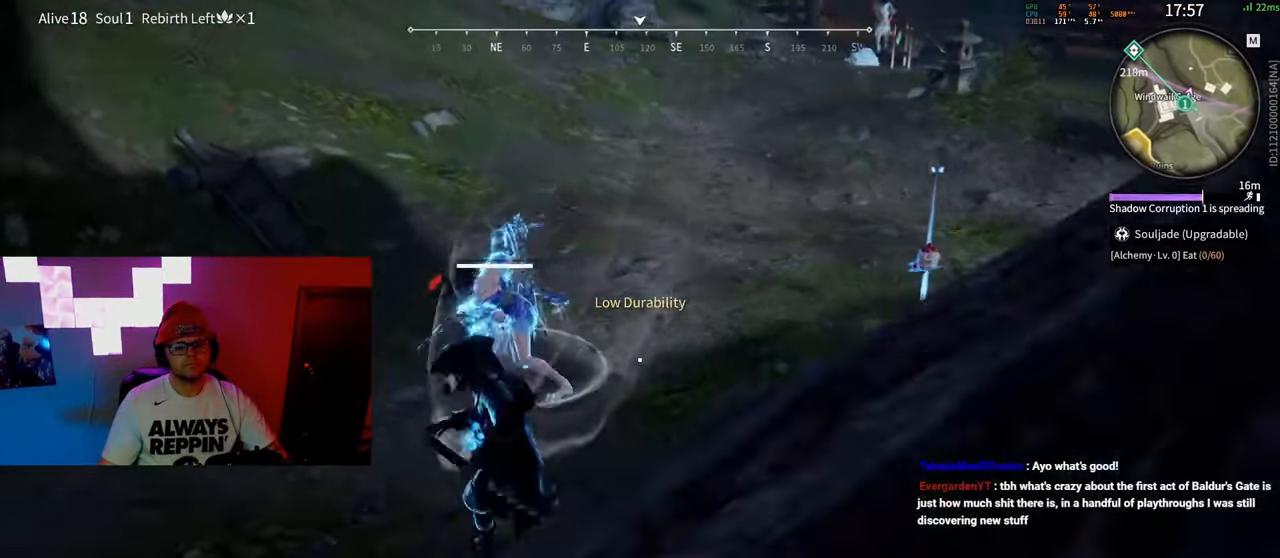
{"keys": [], "mouse": ["left"], "events": []}
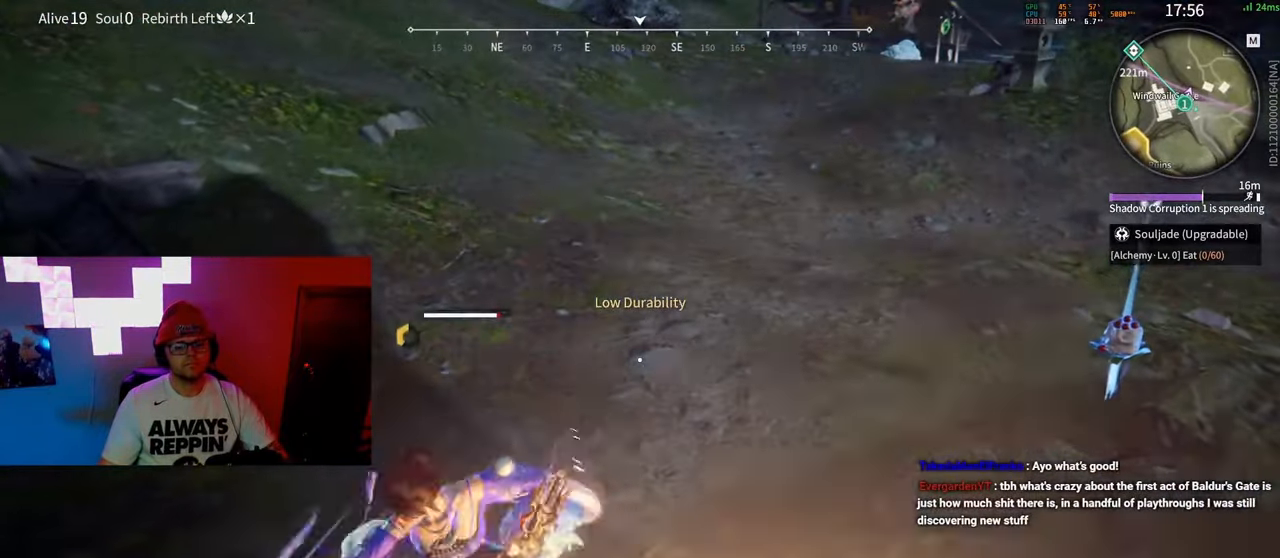
{"keys": [], "mouse": [], "events": [[350, "mouse_left", "up"]]}
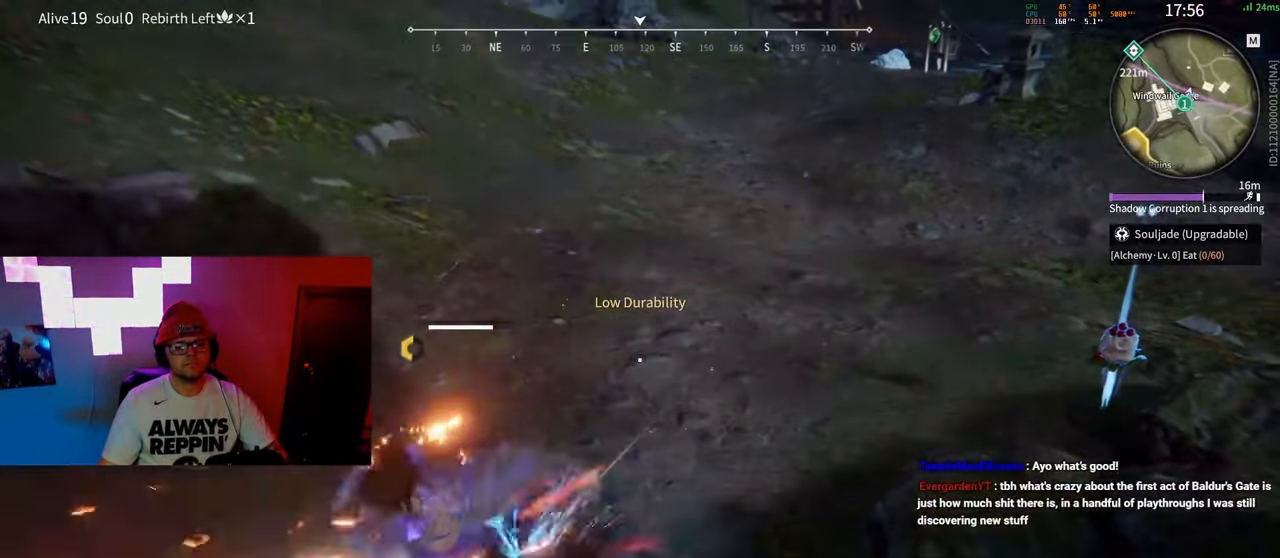
{"keys": [], "mouse": [], "events": []}
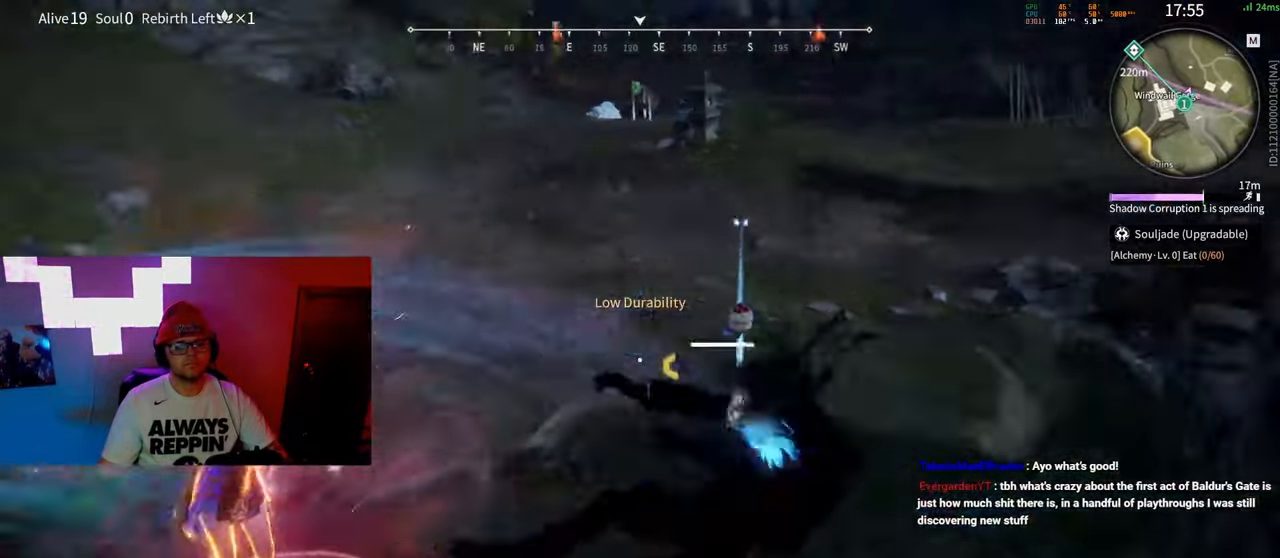
{"keys": ["s"], "mouse": [], "events": [[67, "space", "down"], [233, "space", "up"], [267, "a", "down"], [350, "s", "down"], [383, "a", "up"]]}
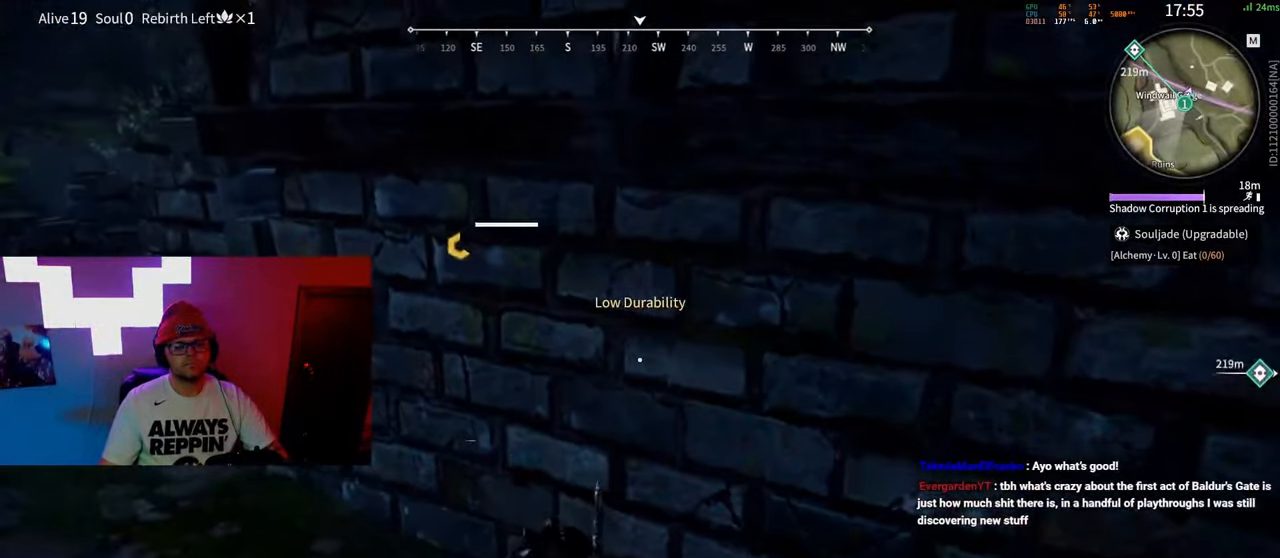
{"keys": [], "mouse": [], "events": [[300, "s", "up"]]}
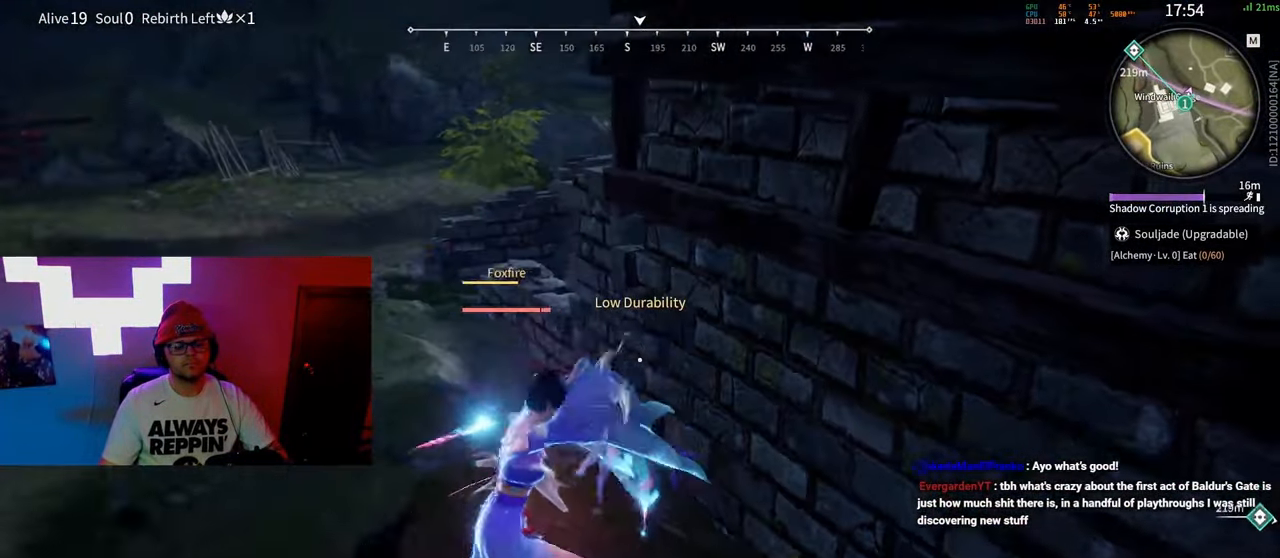
{"keys": [], "mouse": [], "events": [[33, "s", "down"], [83, "shift", "down"], [200, "shift", "up"], [233, "r", "down"], [283, "shift", "down"], [333, "r", "up"], [350, "s", "up"], [367, "shift", "up"]]}
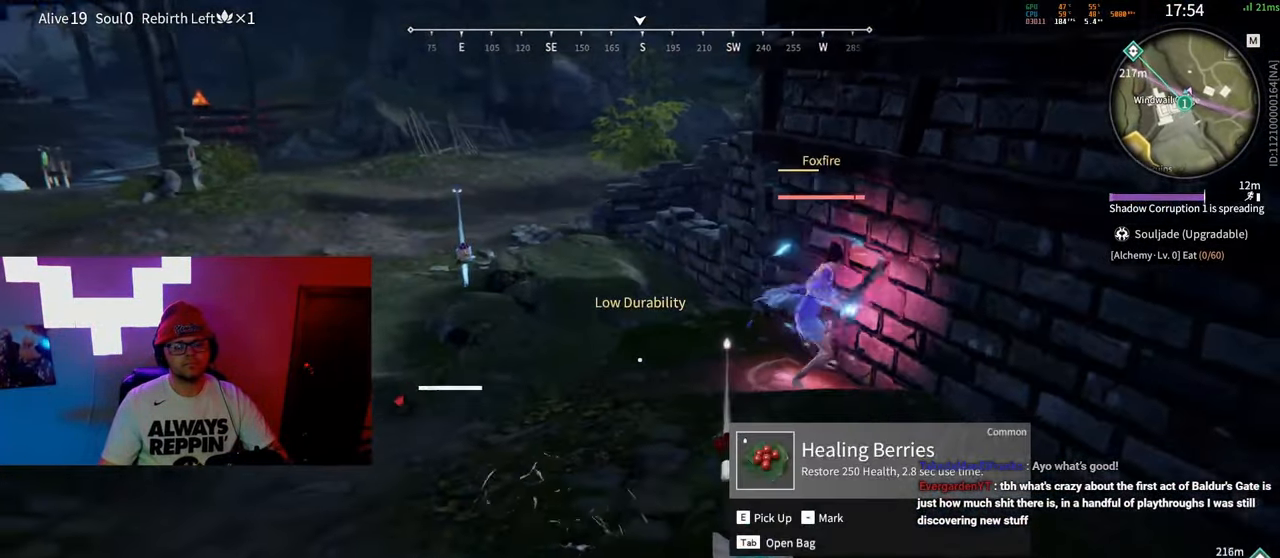
{"keys": [], "mouse": ["left"], "events": [[417, "mouse_left", "down"]]}
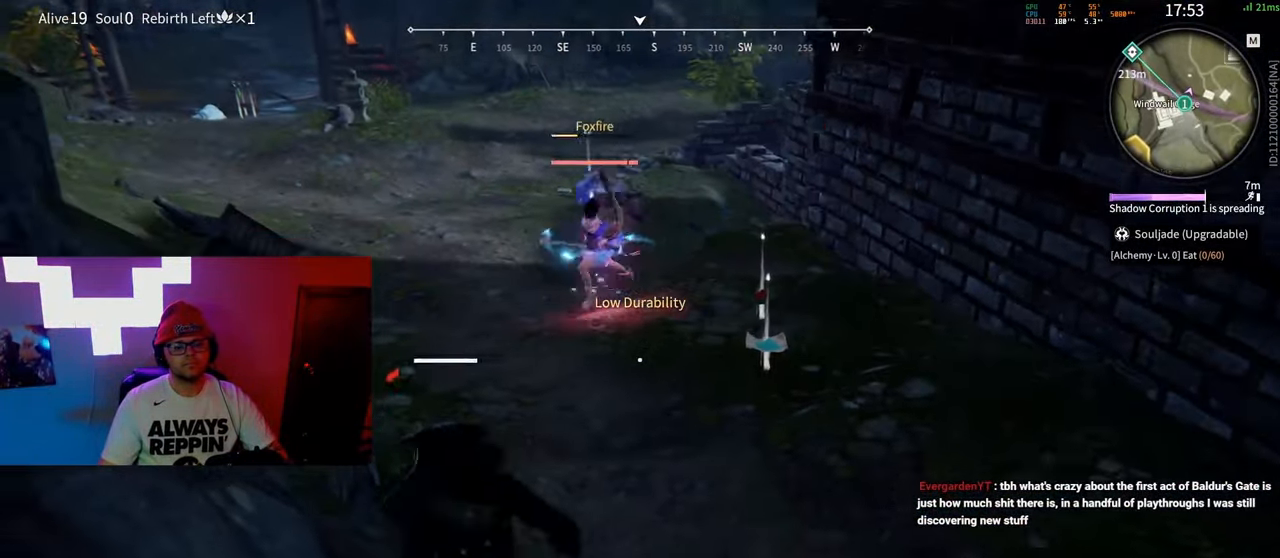
{"keys": [], "mouse": ["left"], "events": []}